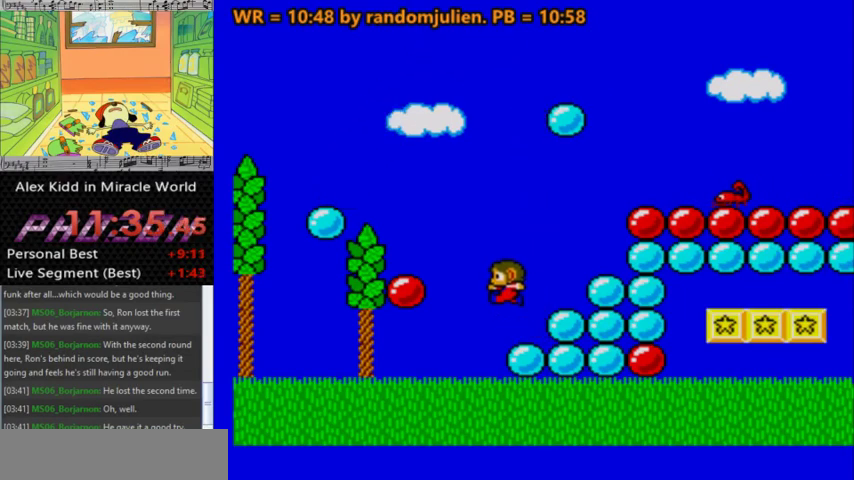
Gameplay with keyboard; each line is a JSON object with the keys held at the frame after it. "events" lists presses ("down") and releases ("up") of "a", "down", "left", "right", "s" and "up" between this image and that frame as [ms after this image, input, new state], when the widget could be followed in between. No other keys are recorded. Mouse input is not recorded.
{"keys": ["a", "left"], "events": [[67, "a", "up"], [233, "left", "up"], [267, "right", "down"], [400, "right", "up"], [500, "a", "down"], [500, "left", "down"]]}
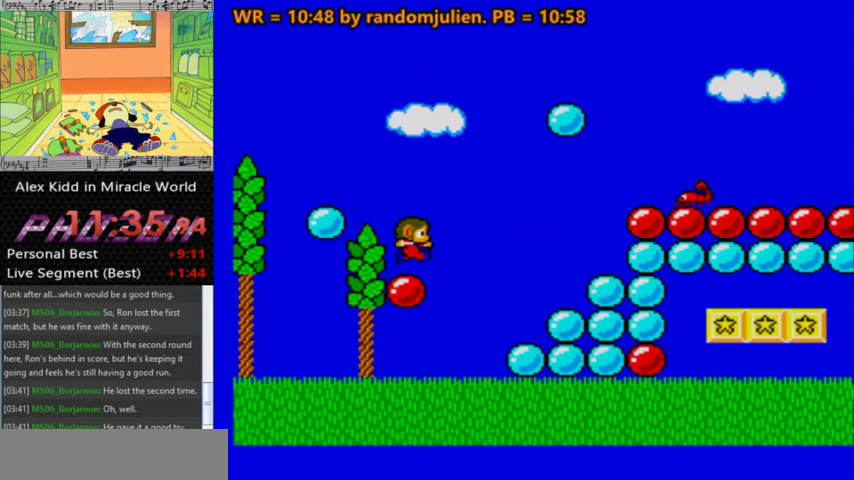
{"keys": [], "events": [[233, "a", "up"], [367, "left", "up"]]}
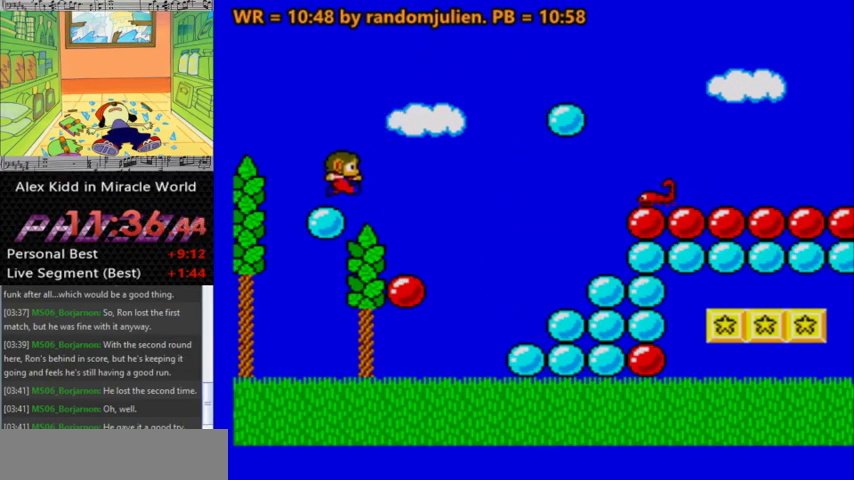
{"keys": [], "events": [[200, "a", "down"], [300, "a", "up"], [333, "left", "down"], [433, "left", "up"]]}
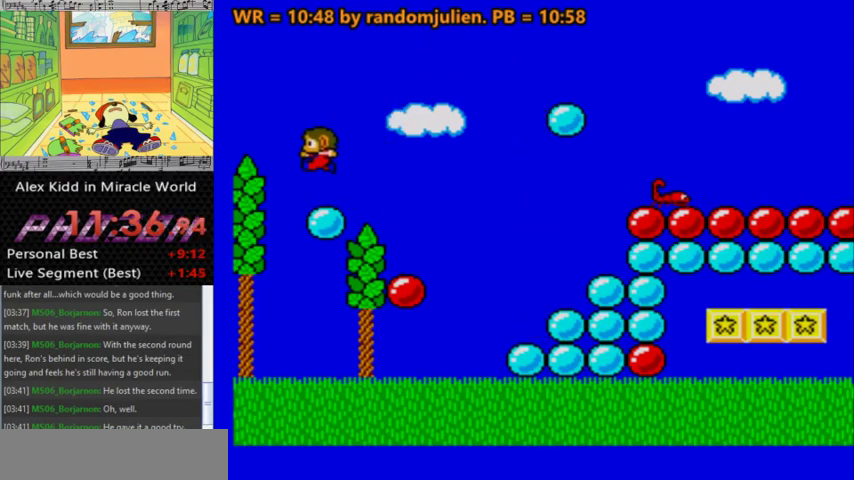
{"keys": ["a", "left"], "events": [[467, "a", "down"], [500, "left", "down"]]}
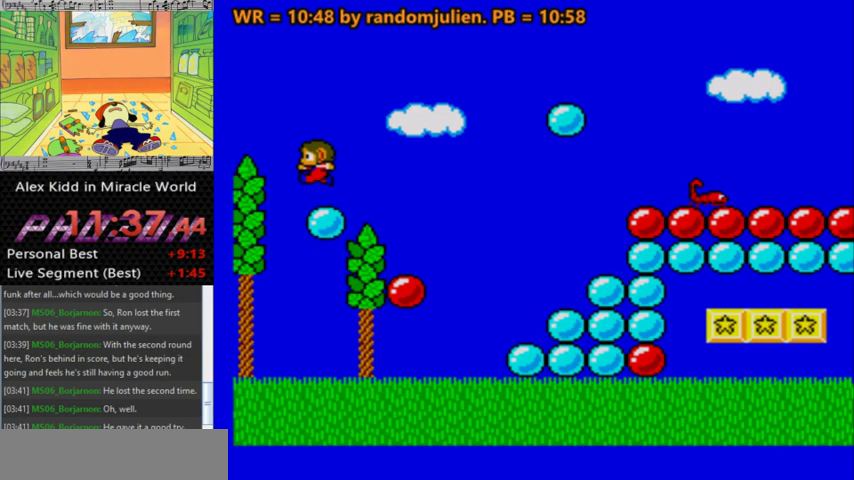
{"keys": ["right"], "events": [[100, "a", "up"], [200, "left", "up"], [233, "right", "down"]]}
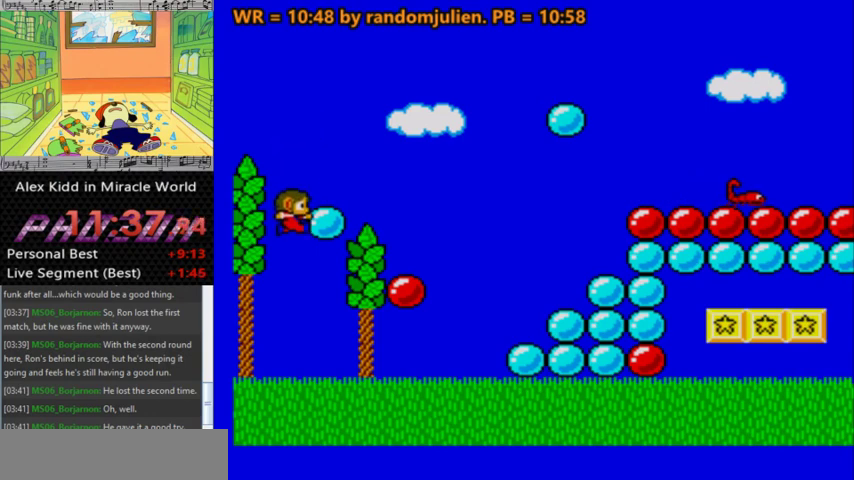
{"keys": ["right"], "events": [[300, "right", "up"], [500, "right", "down"]]}
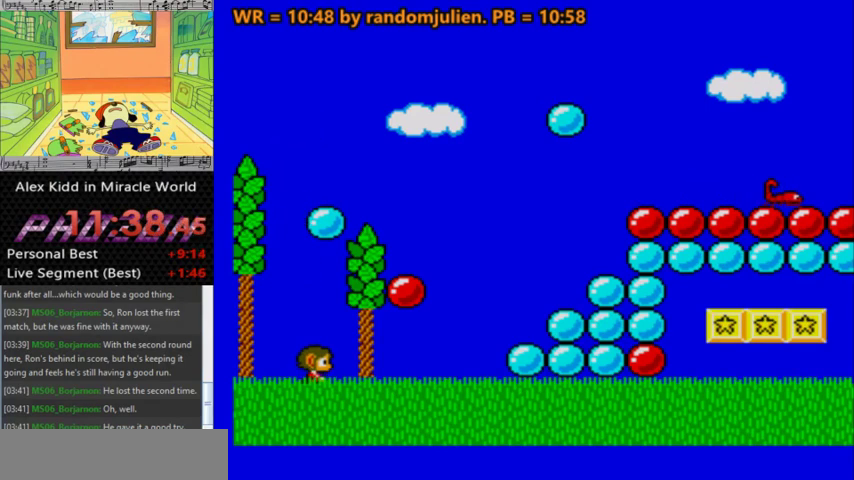
{"keys": ["right"], "events": [[400, "a", "down"], [500, "a", "up"]]}
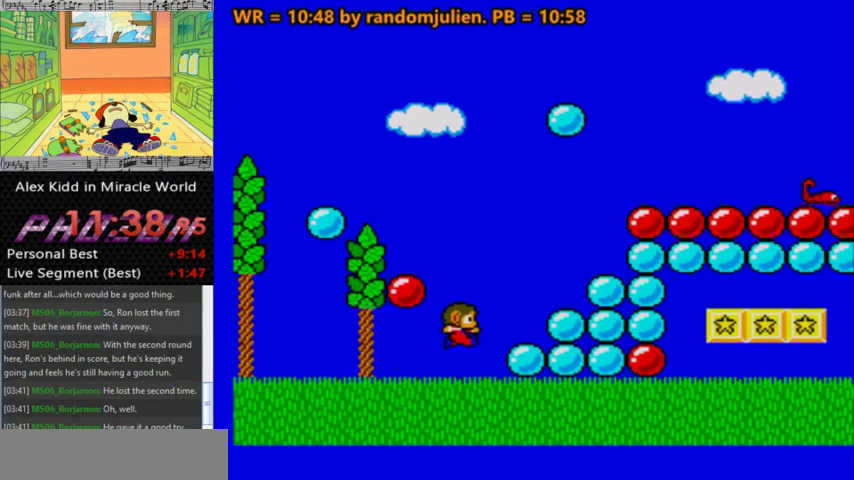
{"keys": ["a", "left"], "events": [[133, "right", "up"], [233, "left", "down"], [367, "a", "down"]]}
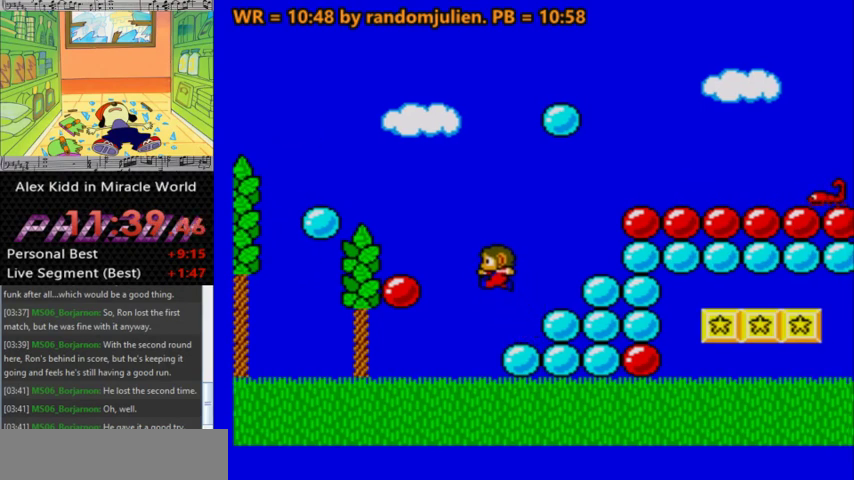
{"keys": ["a"], "events": [[100, "a", "up"], [200, "left", "up"], [500, "a", "down"]]}
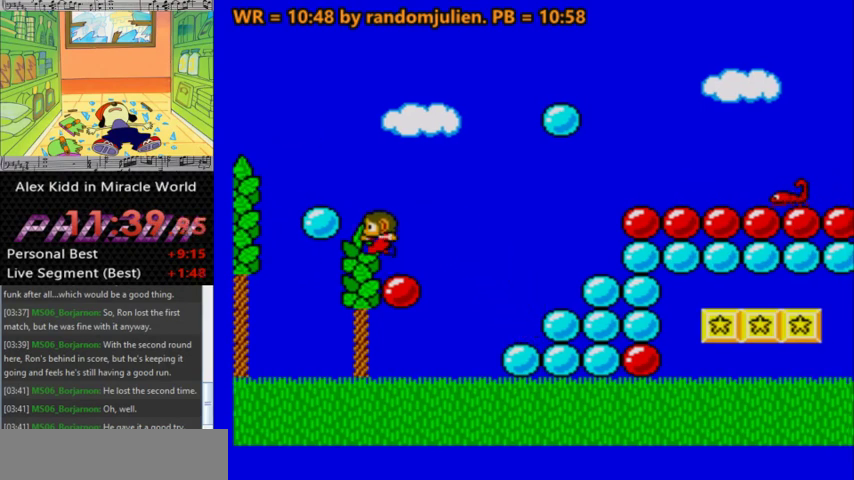
{"keys": ["left"], "events": [[33, "left", "down"], [167, "left", "up"], [233, "a", "up"], [467, "left", "down"]]}
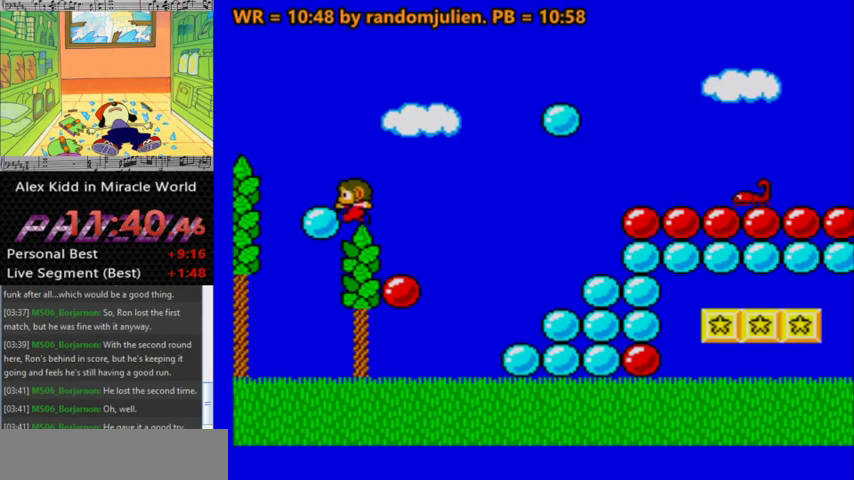
{"keys": ["a"], "events": [[133, "left", "up"], [467, "a", "down"]]}
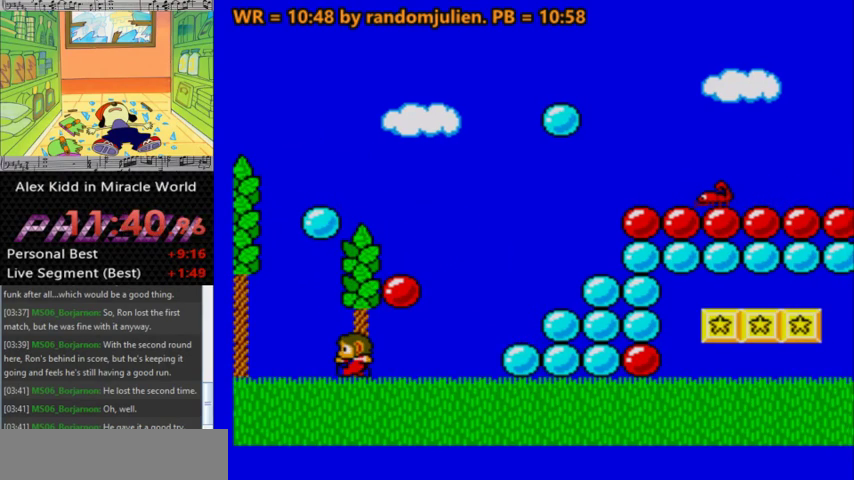
{"keys": ["a", "right"], "events": [[100, "right", "down"]]}
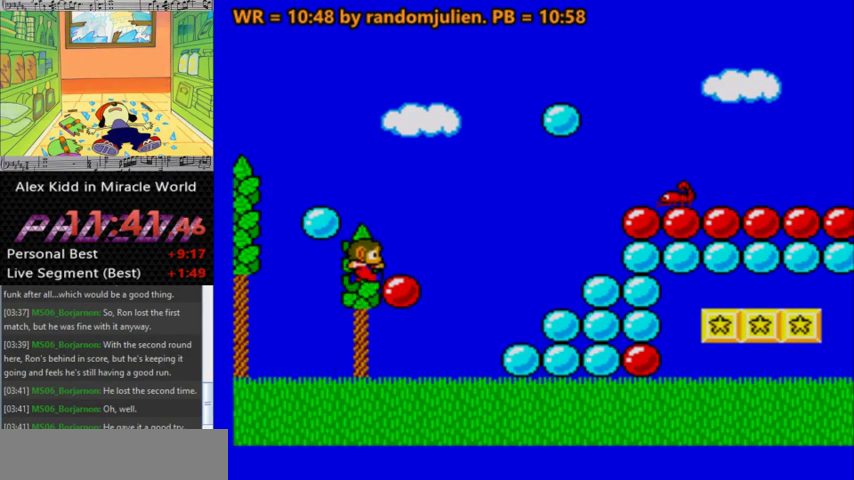
{"keys": ["right"], "events": [[33, "a", "up"]]}
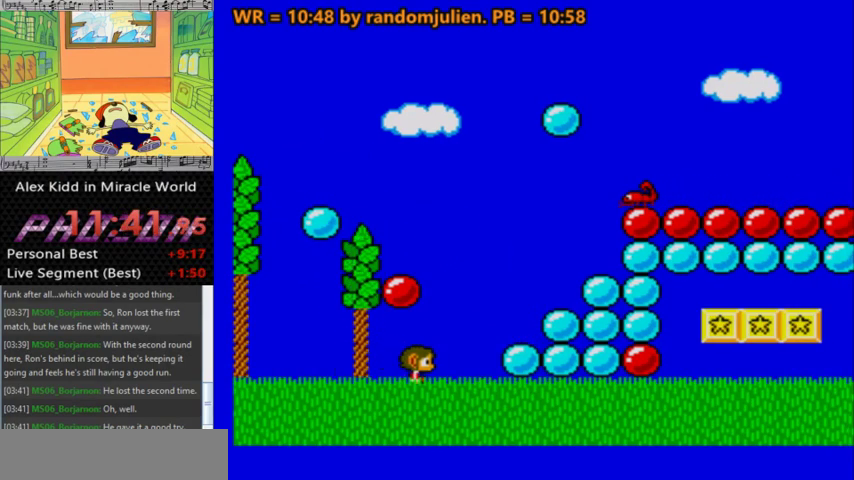
{"keys": [], "events": [[67, "a", "down"], [233, "a", "up"], [333, "right", "up"]]}
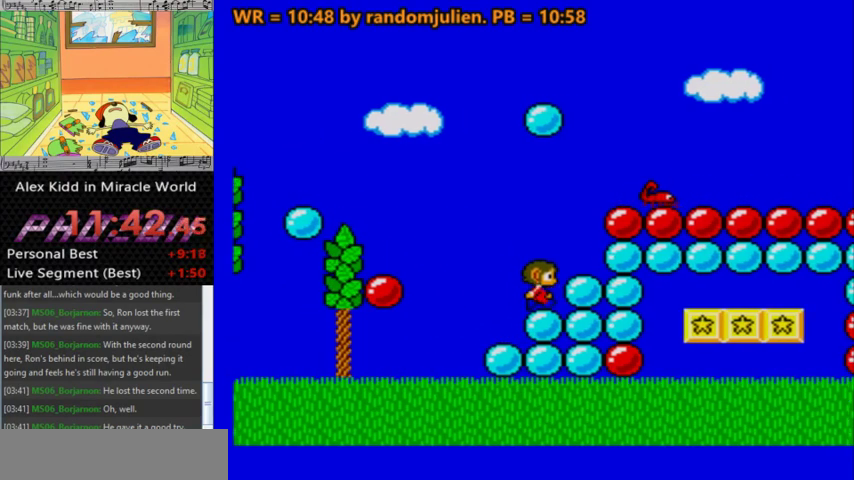
{"keys": ["a", "left"], "events": [[167, "left", "down"], [333, "left", "up"], [500, "a", "down"], [500, "left", "down"]]}
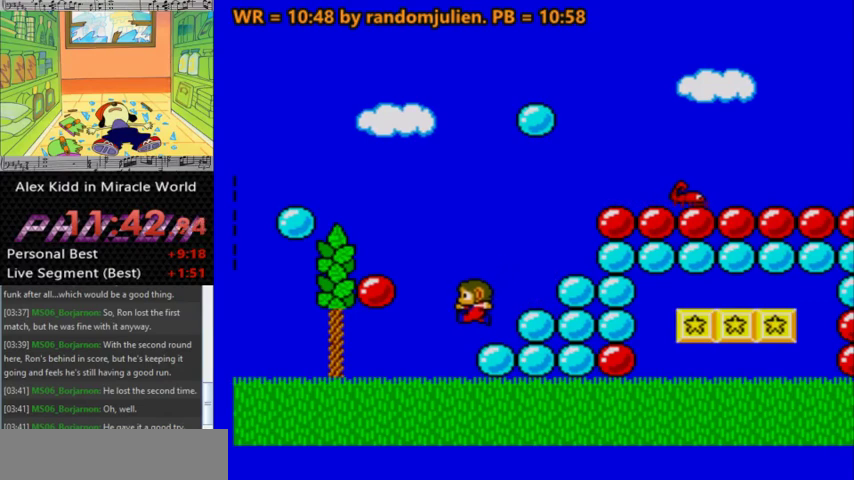
{"keys": ["a", "right"], "events": [[133, "left", "up"], [133, "right", "down"], [167, "a", "up"], [500, "a", "down"]]}
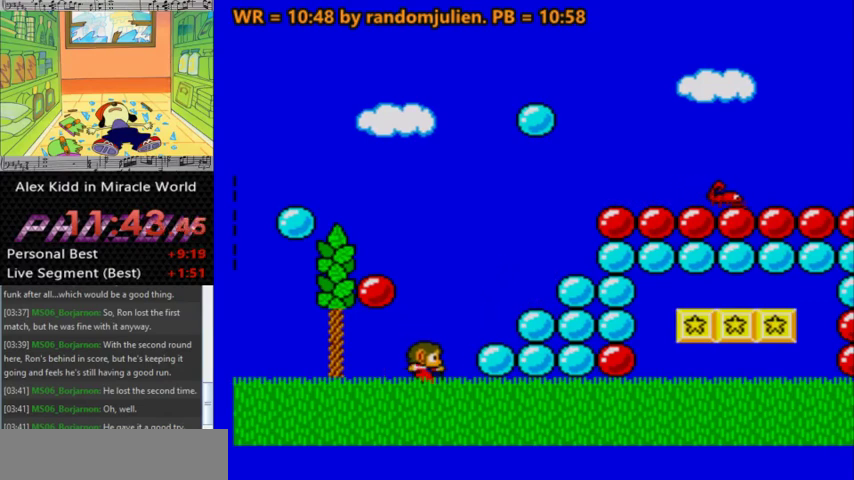
{"keys": ["right"], "events": [[200, "a", "up"], [233, "right", "up"], [467, "right", "down"]]}
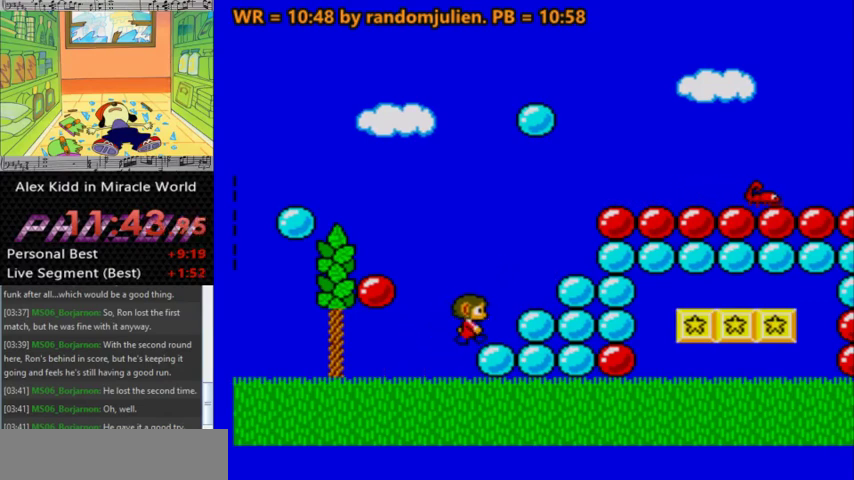
{"keys": ["a", "left"], "events": [[100, "right", "up"], [400, "left", "down"], [433, "a", "down"]]}
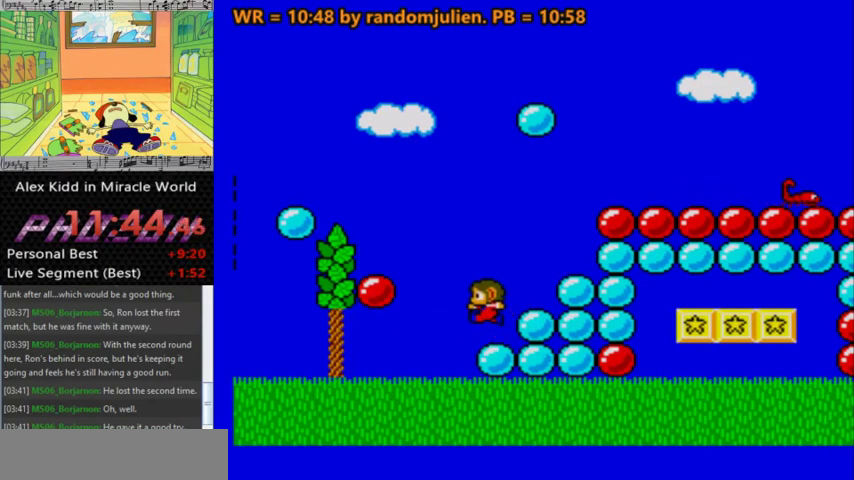
{"keys": [], "events": [[167, "a", "up"], [233, "left", "up"], [300, "right", "down"], [467, "right", "up"]]}
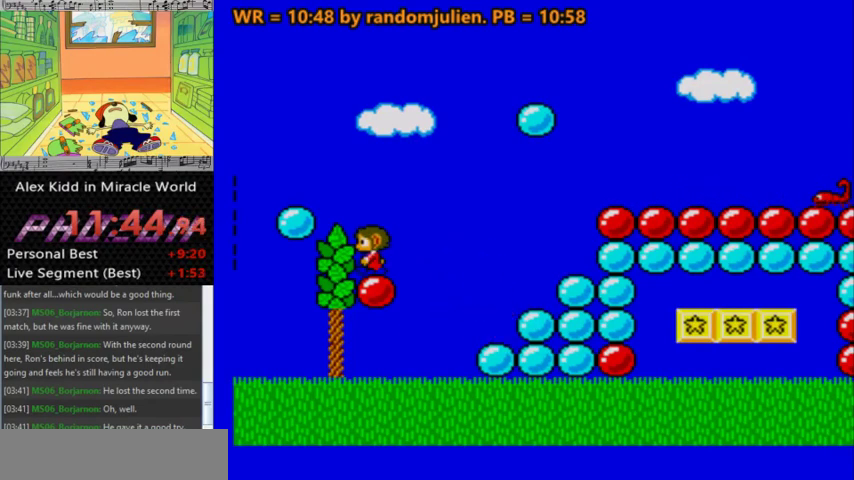
{"keys": [], "events": [[67, "left", "down"], [100, "a", "down"], [267, "left", "up"], [367, "a", "up"]]}
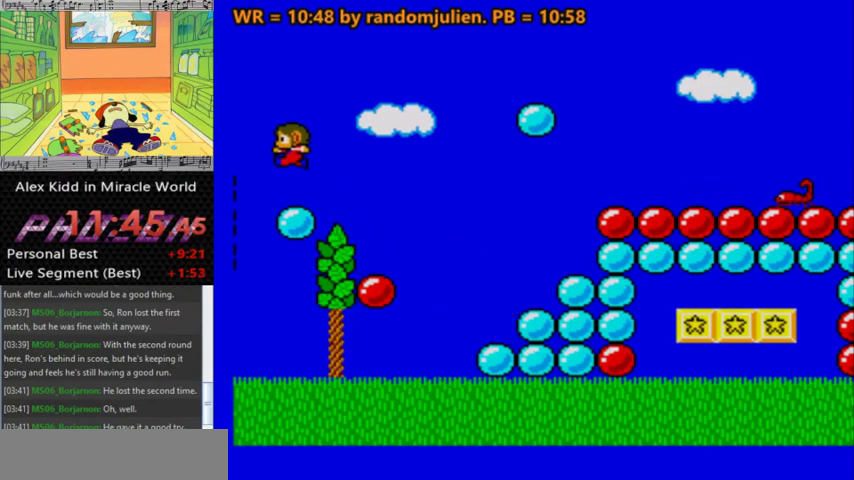
{"keys": [], "events": [[200, "right", "down"], [300, "a", "down"], [400, "a", "up"], [400, "right", "up"]]}
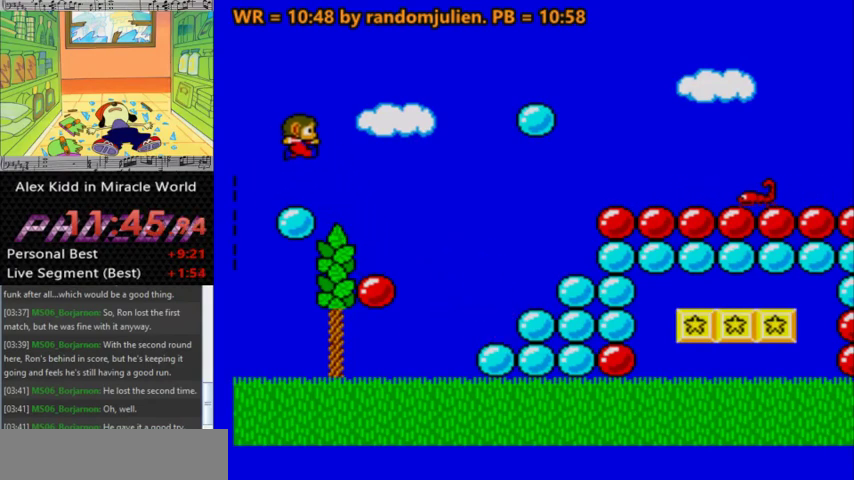
{"keys": [], "events": [[100, "left", "down"], [333, "left", "up"]]}
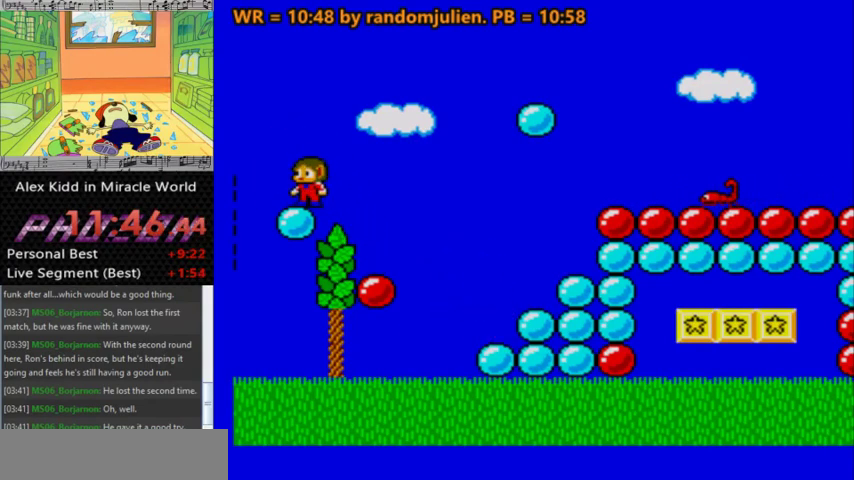
{"keys": [], "events": [[333, "left", "down"], [367, "a", "down"], [500, "a", "up"], [500, "left", "up"]]}
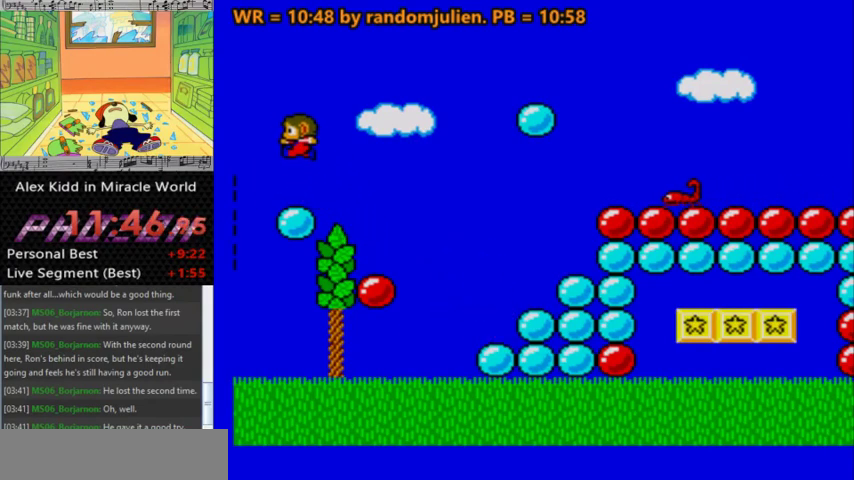
{"keys": ["right"], "events": [[267, "right", "down"]]}
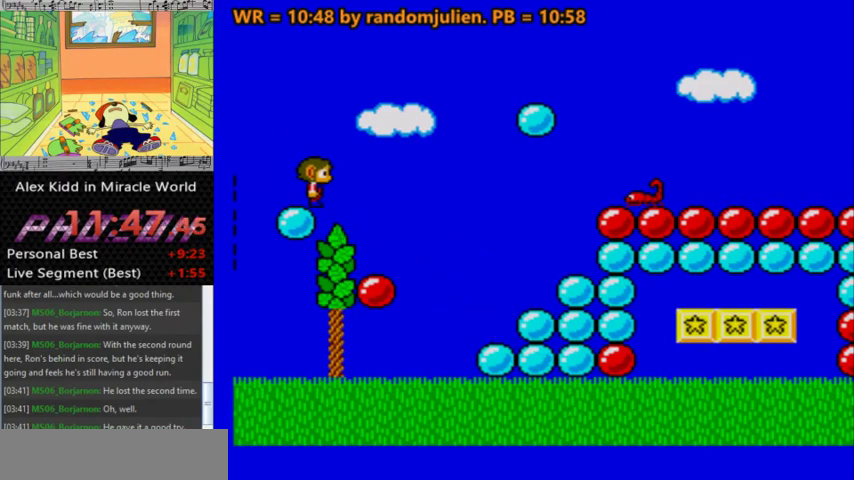
{"keys": ["left"], "events": [[67, "a", "down"], [467, "left", "down"], [467, "right", "up"], [500, "a", "up"]]}
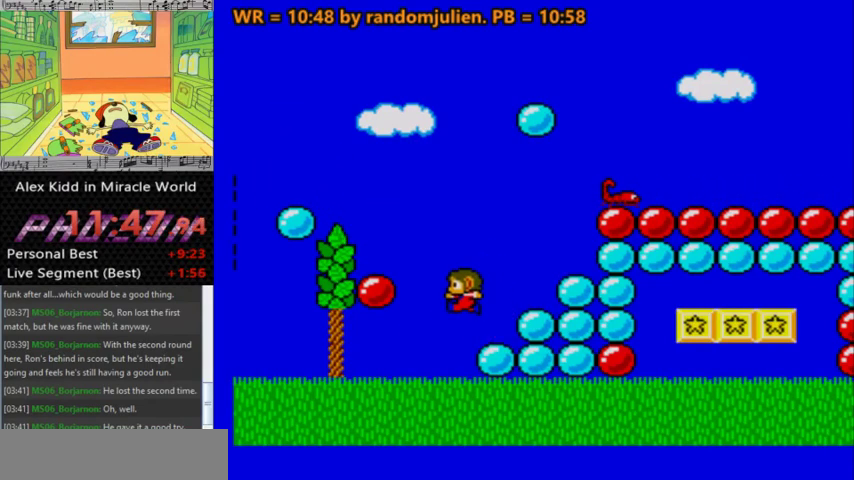
{"keys": ["a", "left"], "events": [[100, "left", "up"], [267, "a", "down"], [267, "left", "down"]]}
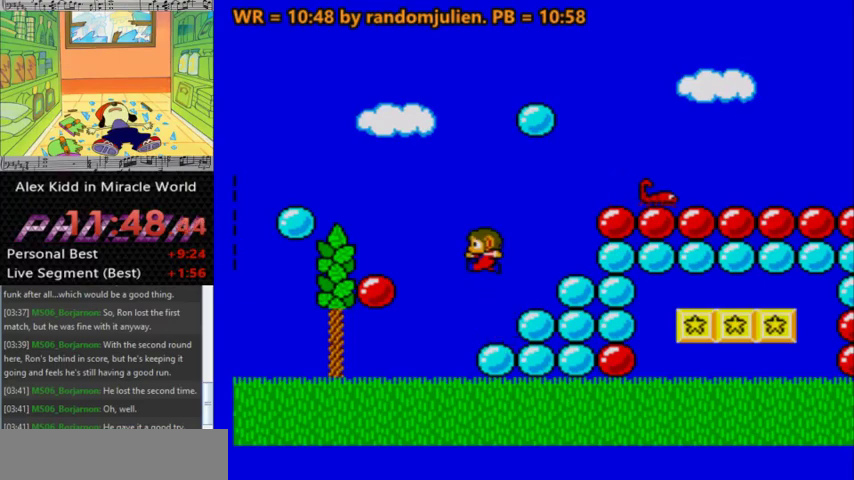
{"keys": ["right"], "events": [[267, "left", "up"], [300, "a", "up"], [433, "right", "down"]]}
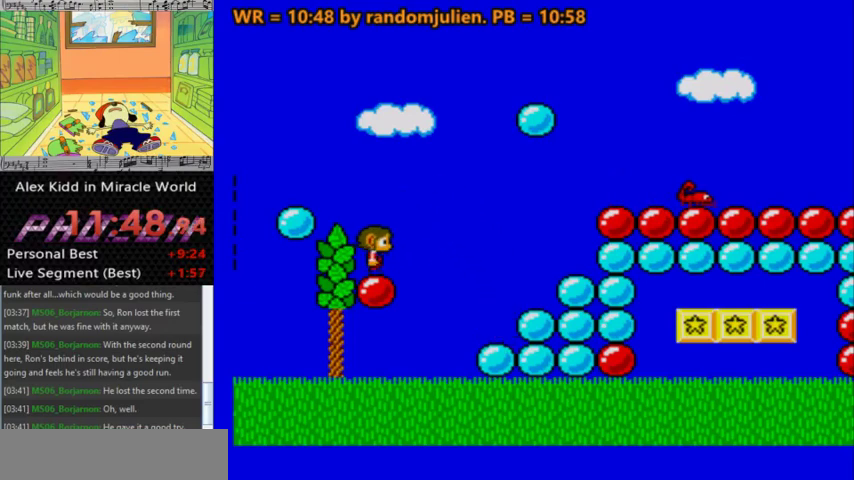
{"keys": [], "events": [[67, "a", "down"], [67, "right", "up"], [133, "left", "down"], [467, "a", "up"], [500, "left", "up"]]}
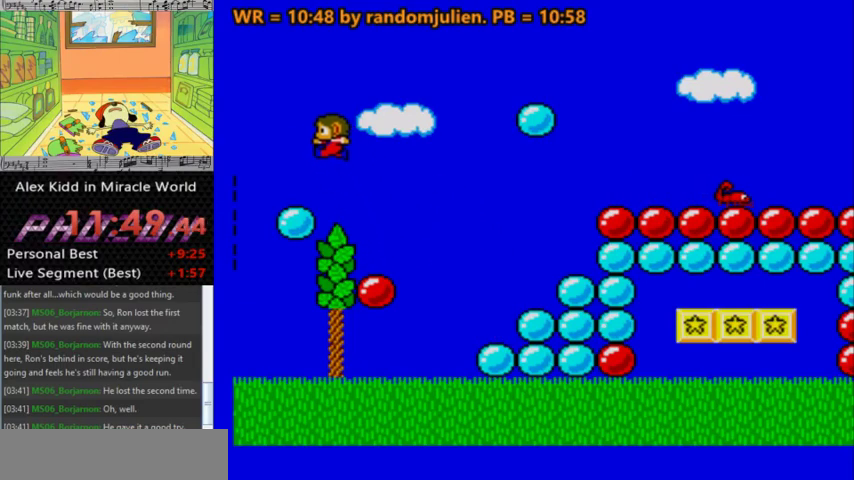
{"keys": ["a", "left"], "events": [[367, "a", "down"], [433, "left", "down"]]}
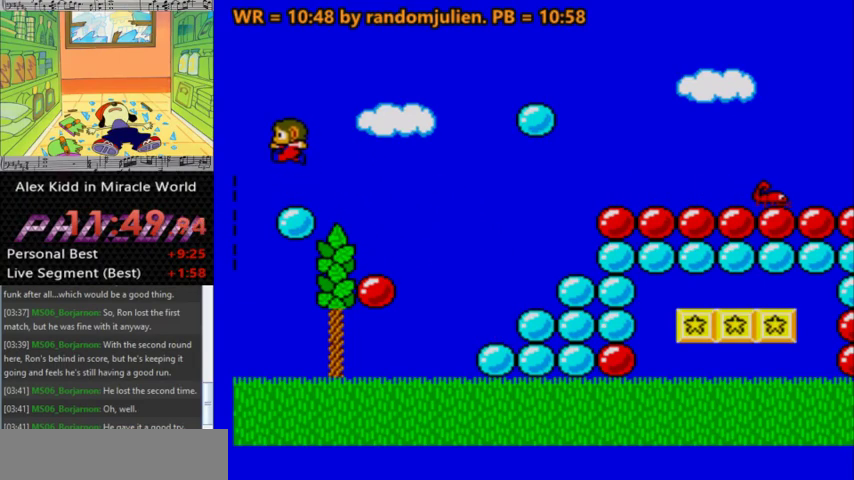
{"keys": ["right"], "events": [[33, "a", "up"], [33, "left", "up"], [267, "right", "down"]]}
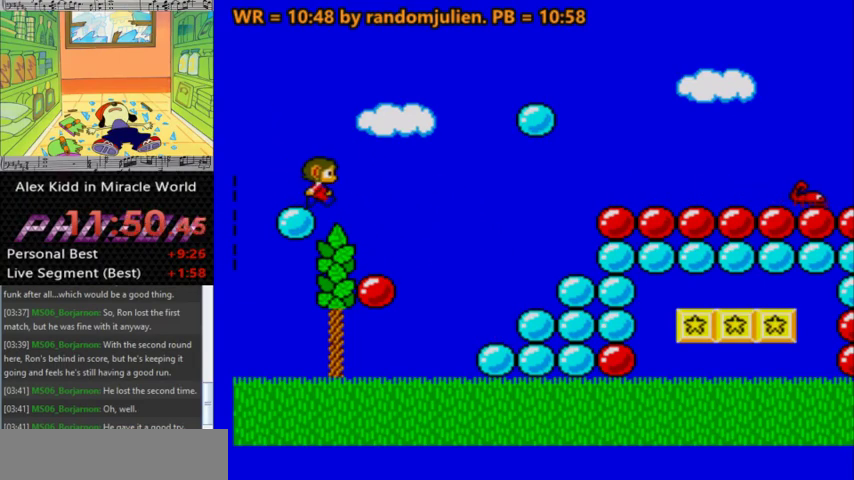
{"keys": ["a", "right"], "events": [[33, "a", "down"]]}